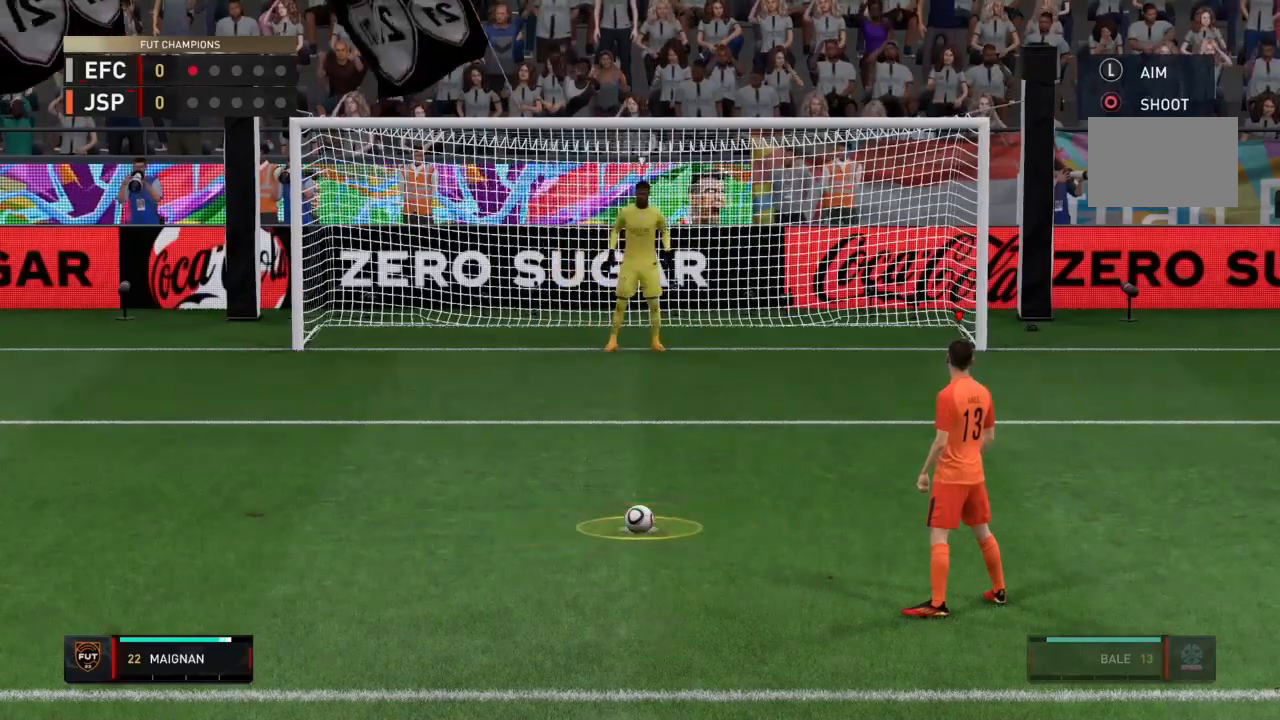
Gameplay with a controller (PlayStation layout); each line is a JSON object with the inputs held at the frame after it. "events" lists button and stick changes between this image and that frame as [ms after this image, input, new state], when the widget could be followed in between. Not read: L3 R3.
{"buttons": ["CIRCLE"], "left_stick": "up-left", "right_stick": "center", "events": [[100, "left_stick", "left"], [167, "left_stick", "up-left"], [234, "CIRCLE", "down"]]}
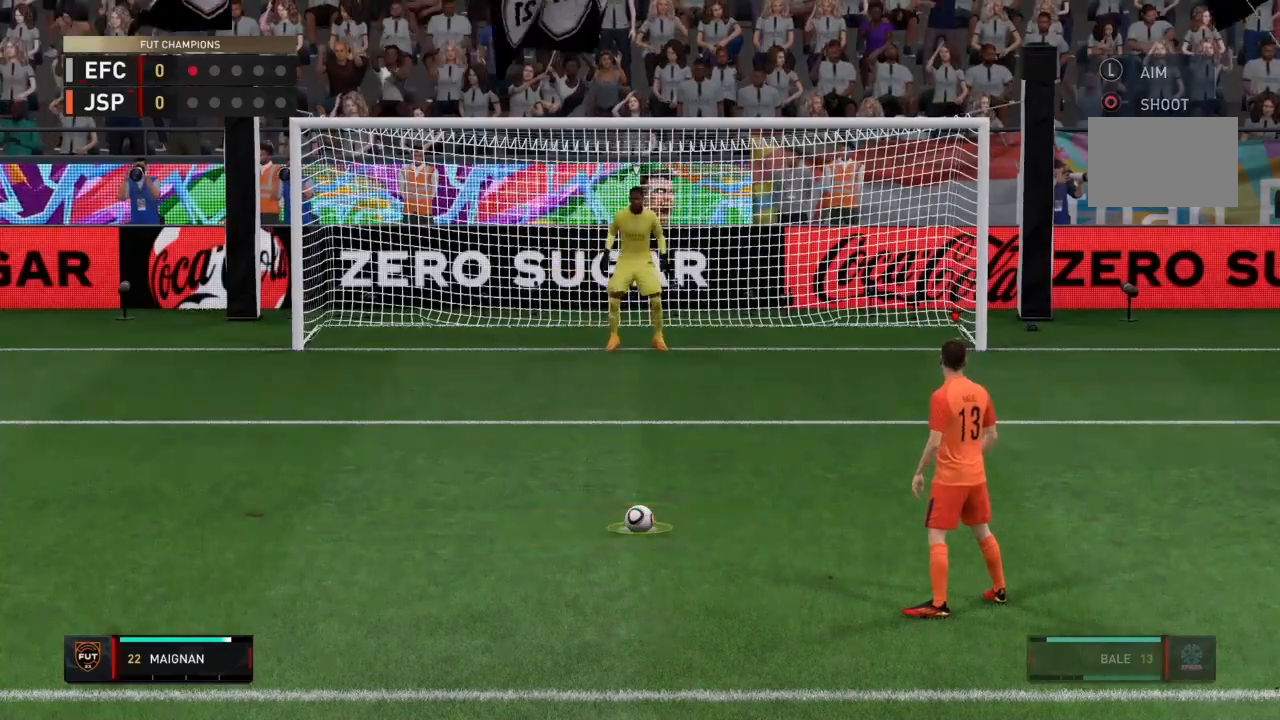
{"buttons": [], "left_stick": "up-left", "right_stick": "center", "events": [[200, "CIRCLE", "up"]]}
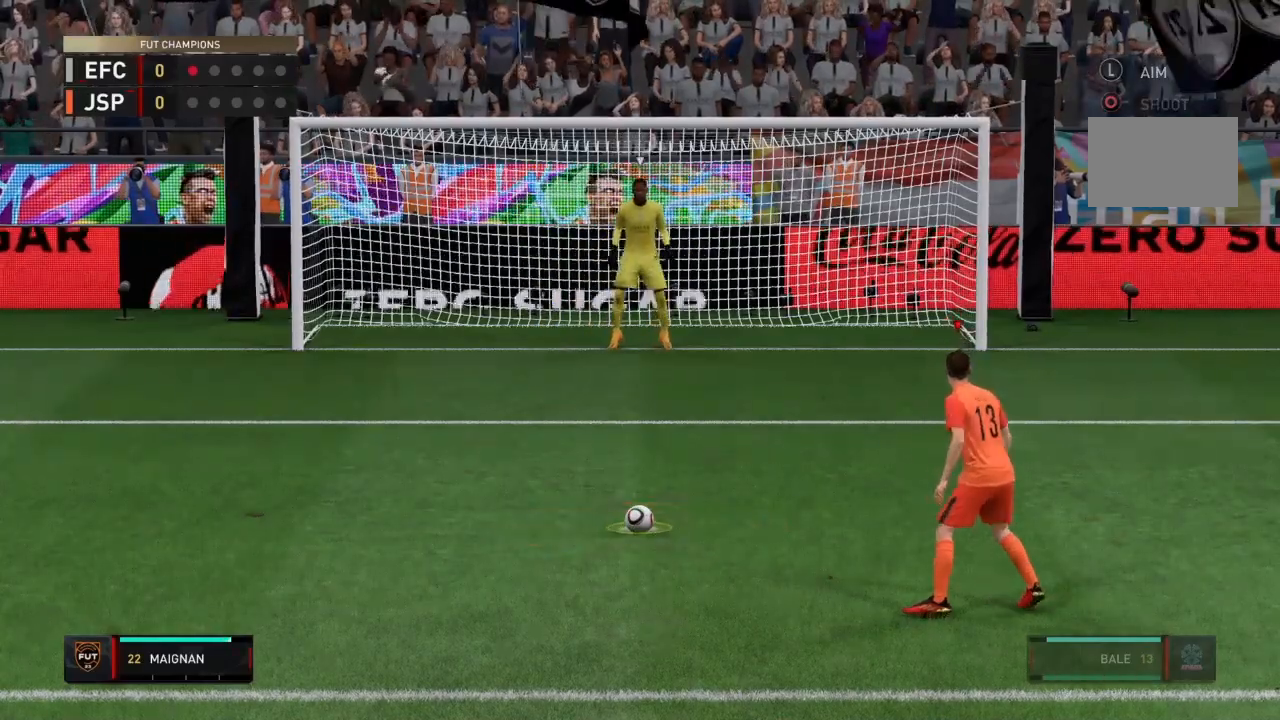
{"buttons": [], "left_stick": "up-left", "right_stick": "center", "events": []}
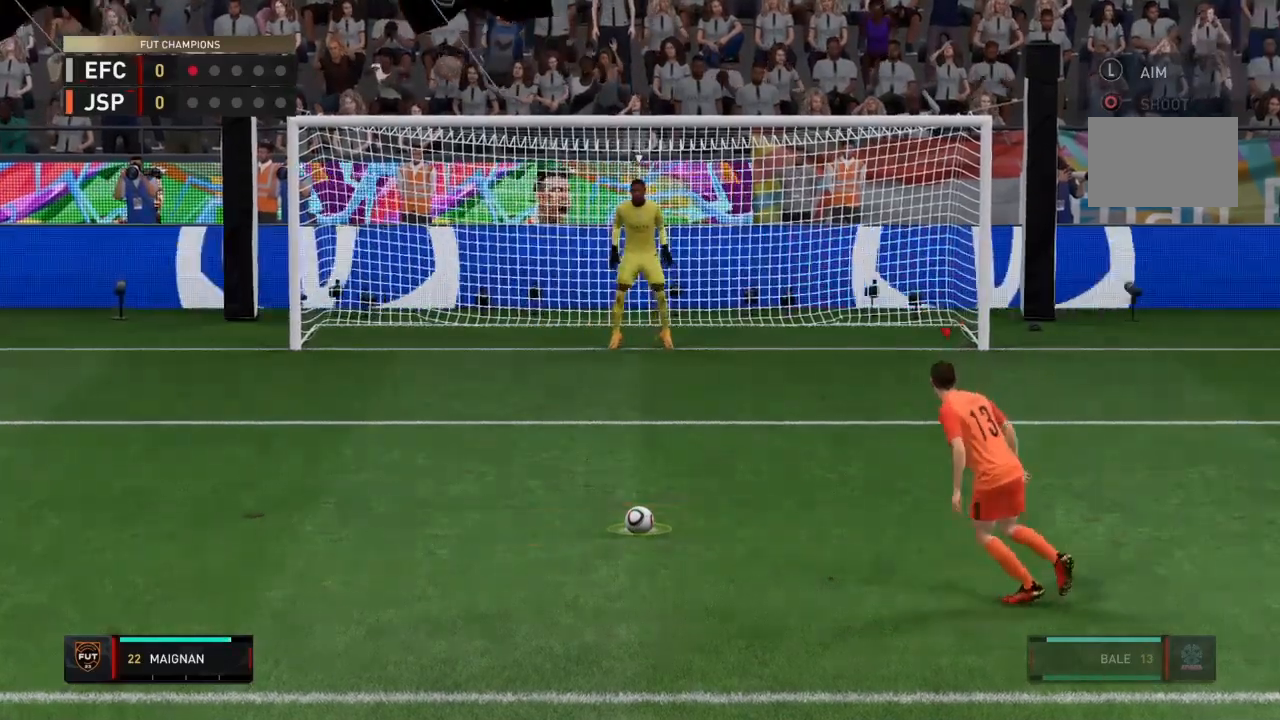
{"buttons": [], "left_stick": "up", "right_stick": "center", "events": [[267, "left_stick", "up"]]}
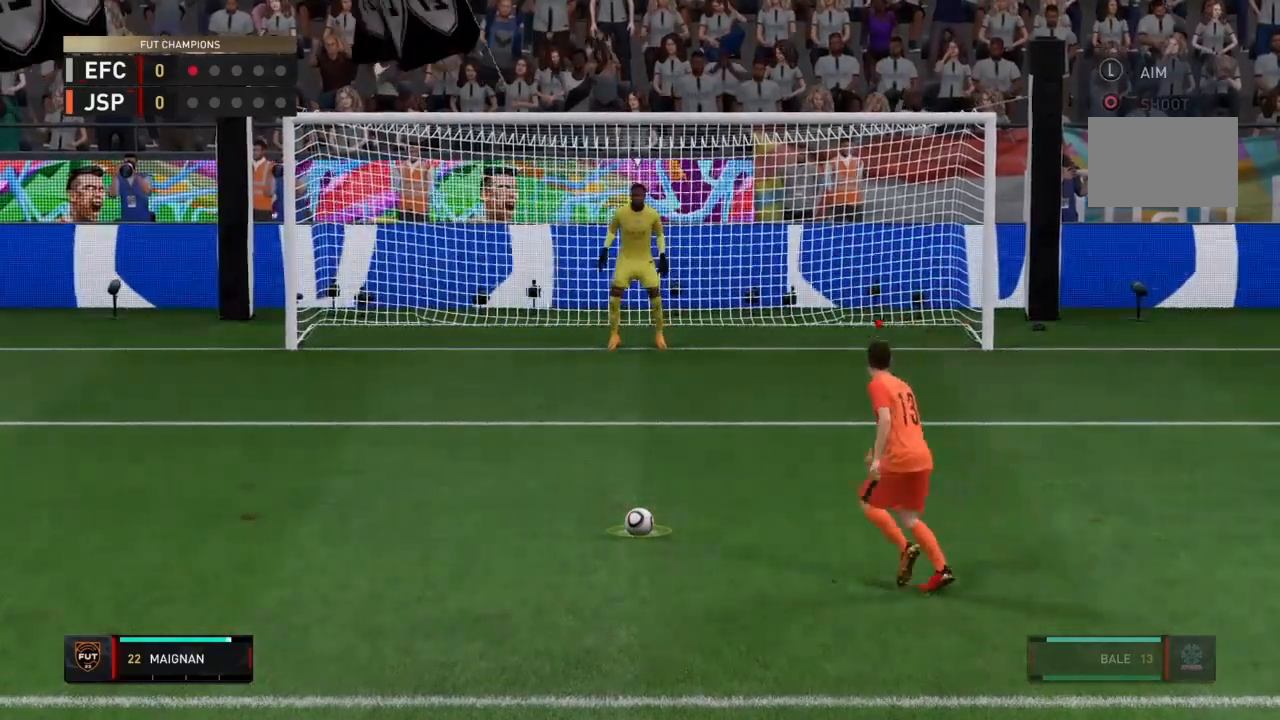
{"buttons": [], "left_stick": "up", "right_stick": "center", "events": []}
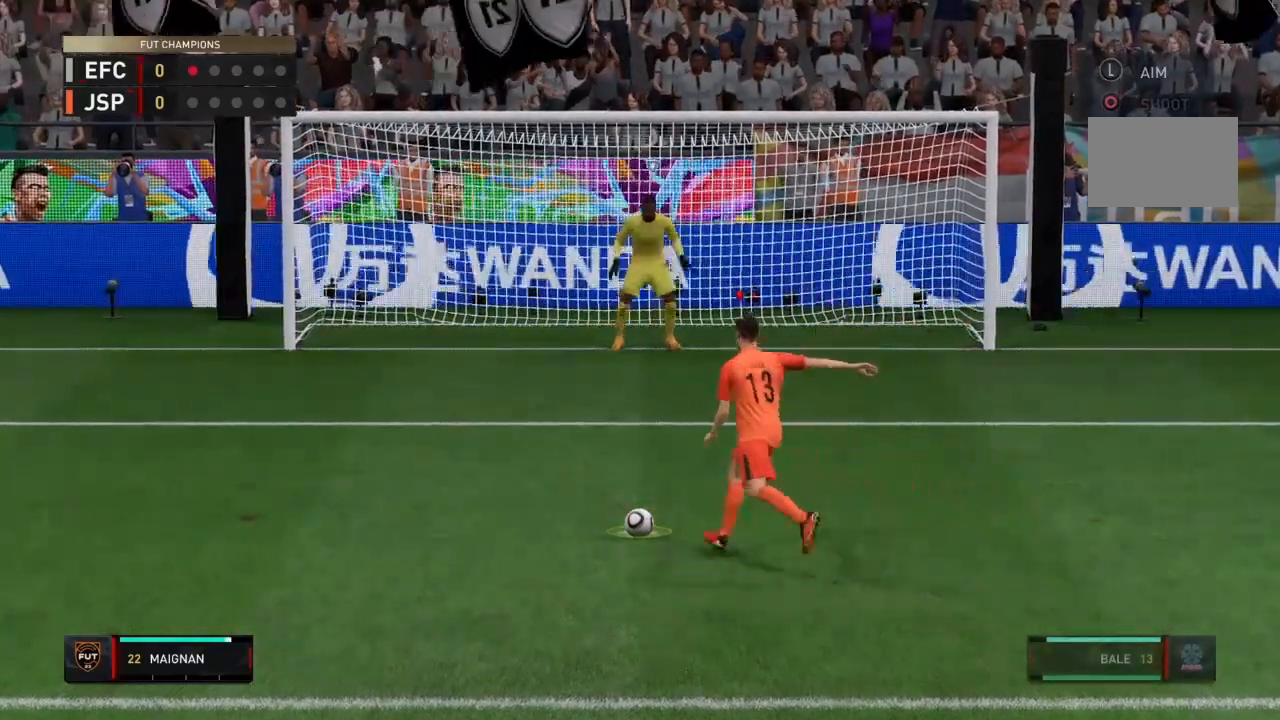
{"buttons": [], "left_stick": "up", "right_stick": "center", "events": []}
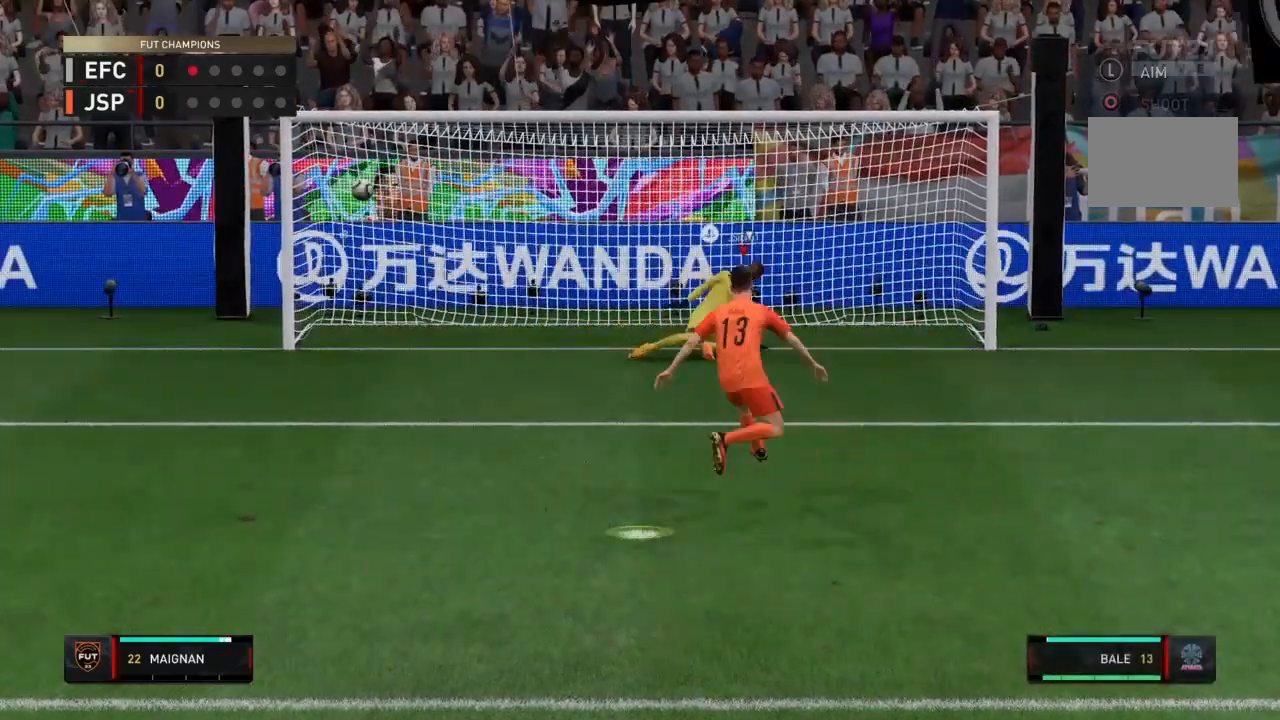
{"buttons": [], "left_stick": "up", "right_stick": "center", "events": []}
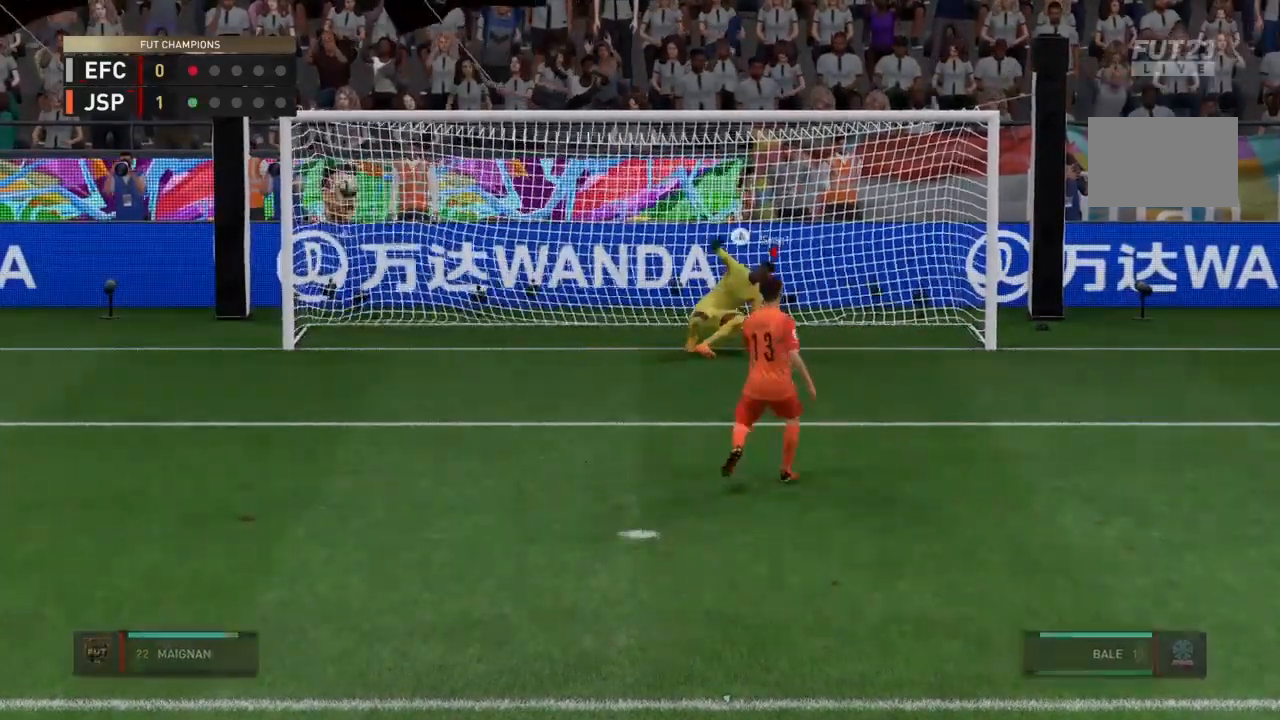
{"buttons": [], "left_stick": "center", "right_stick": "center", "events": [[33, "left_stick", "up-left"], [233, "left_stick", "center"]]}
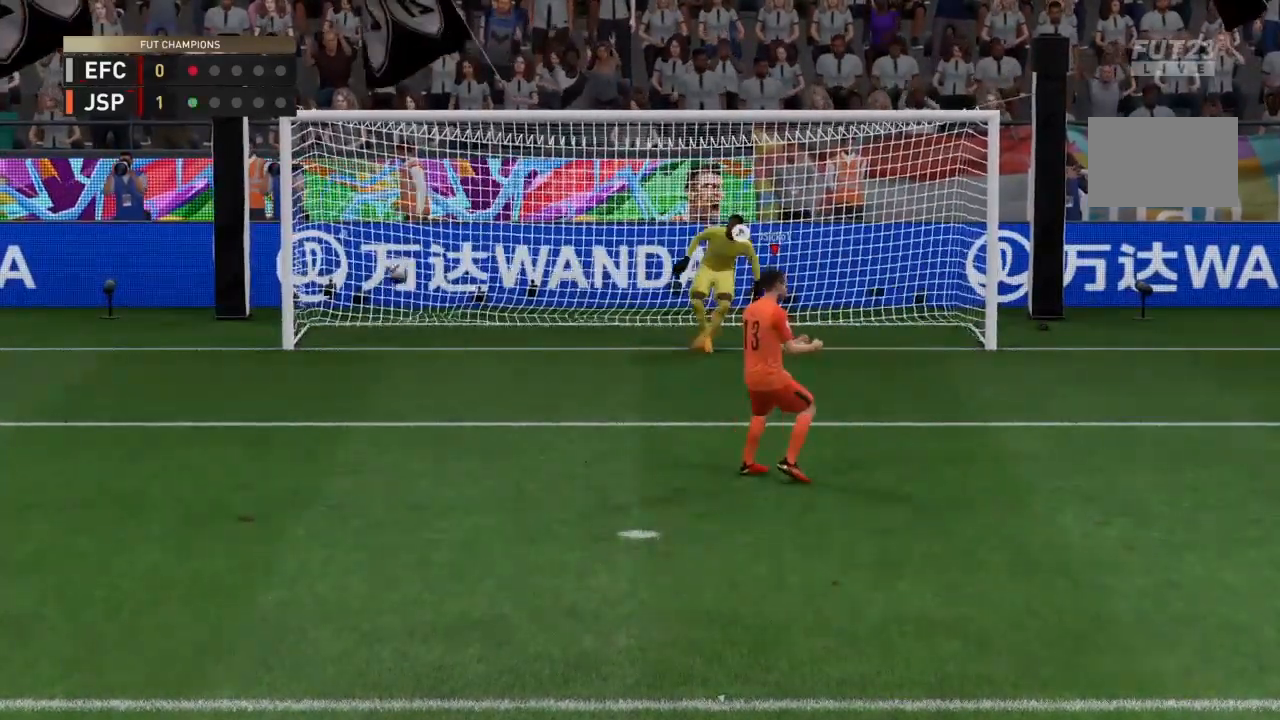
{"buttons": [], "left_stick": "center", "right_stick": "center", "events": [[100, "CROSS", "down"], [267, "CROSS", "up"], [334, "CROSS", "down"], [468, "CROSS", "up"]]}
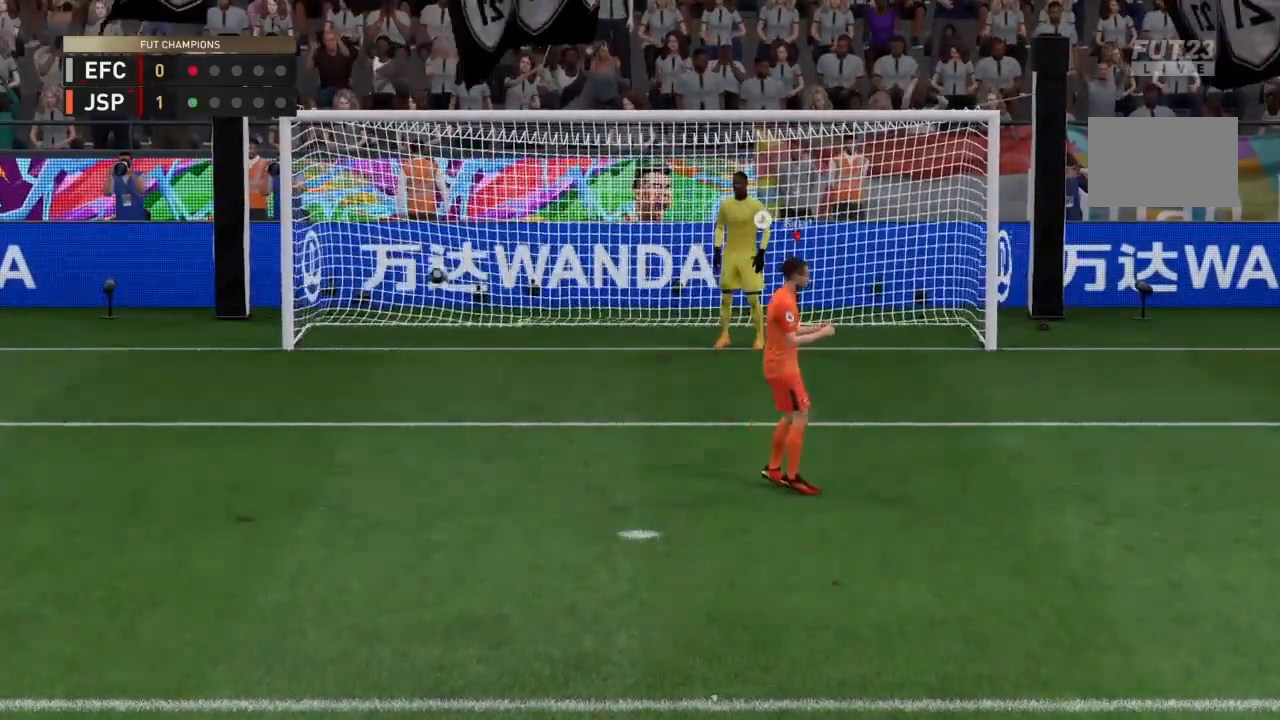
{"buttons": [], "left_stick": "center", "right_stick": "center", "events": [[33, "CROSS", "down"], [167, "CROSS", "up"]]}
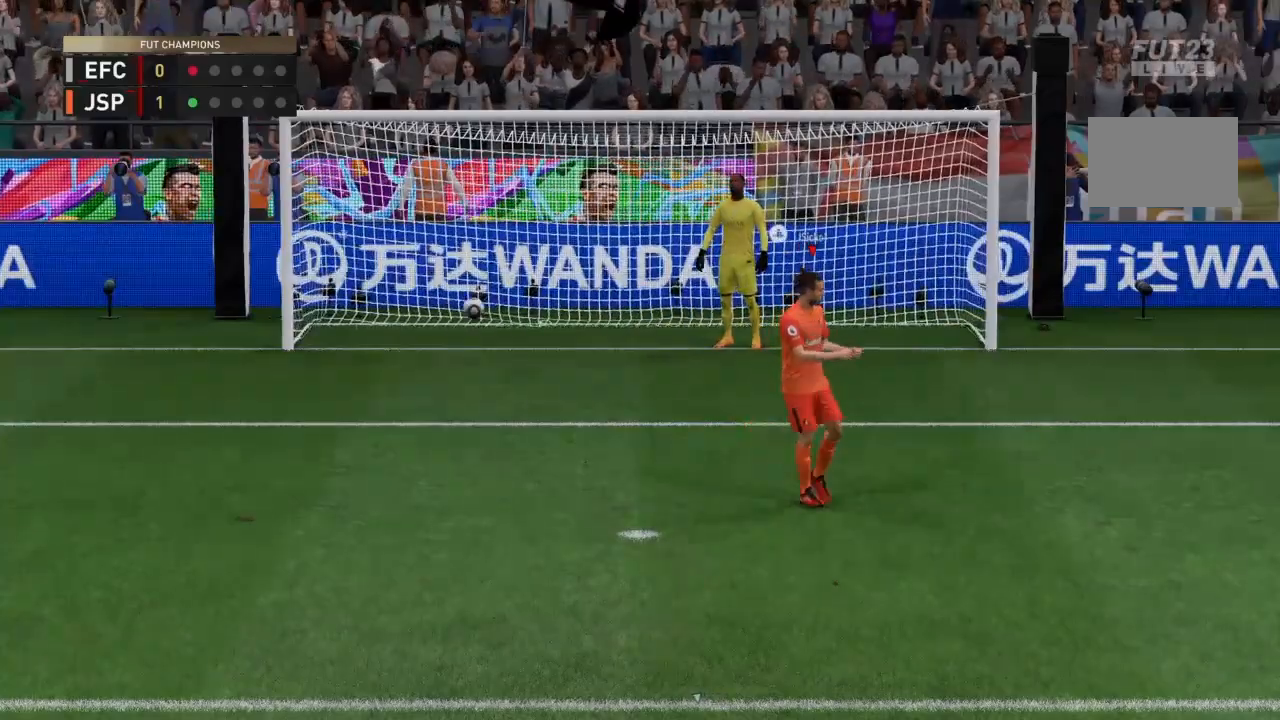
{"buttons": ["CROSS"], "left_stick": "center", "right_stick": "center", "events": [[401, "CROSS", "down"]]}
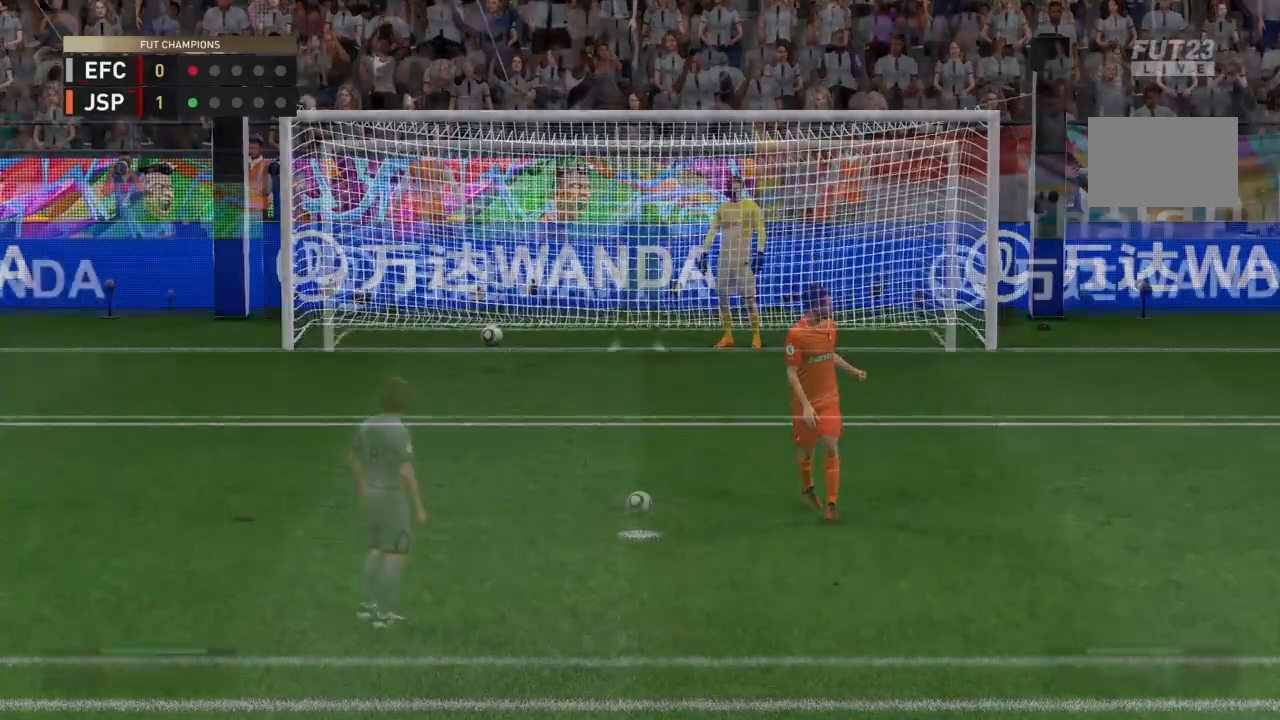
{"buttons": [], "left_stick": "center", "right_stick": "center", "events": [[33, "CROSS", "up"], [67, "CROSS", "down"], [267, "CROSS", "up"]]}
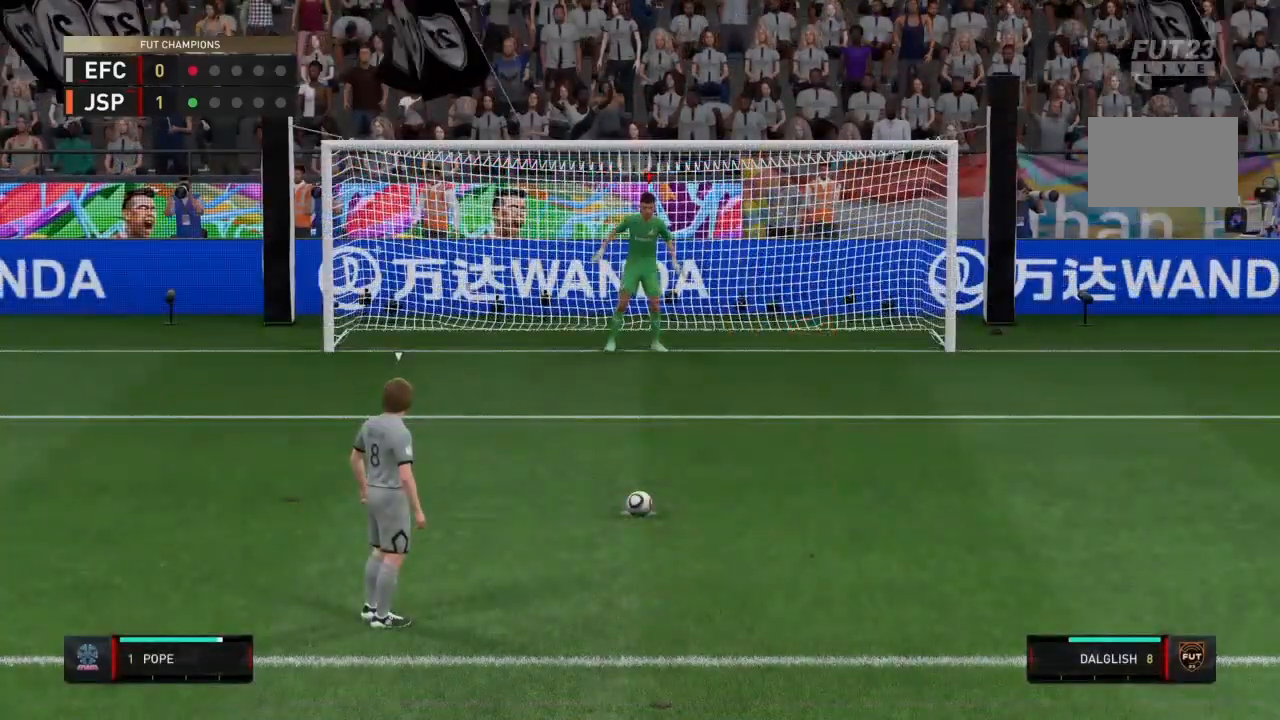
{"buttons": [], "left_stick": "center", "right_stick": "center", "events": []}
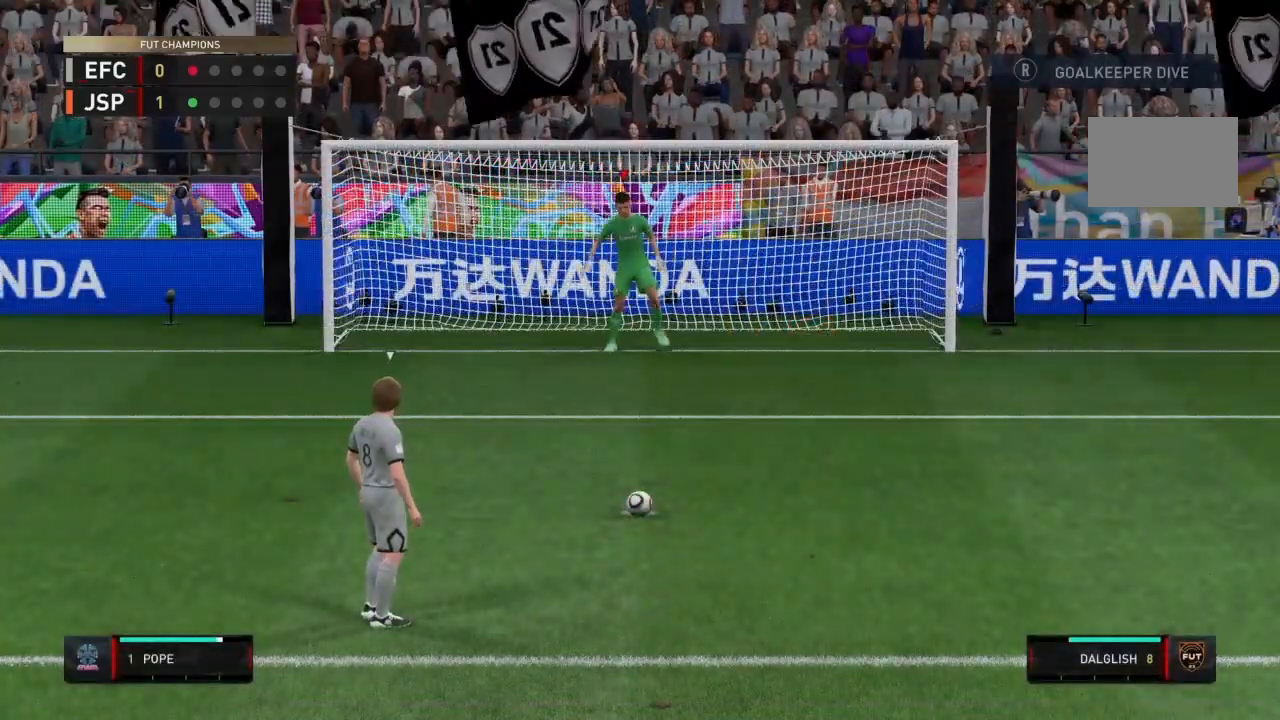
{"buttons": [], "left_stick": "center", "right_stick": "center", "events": []}
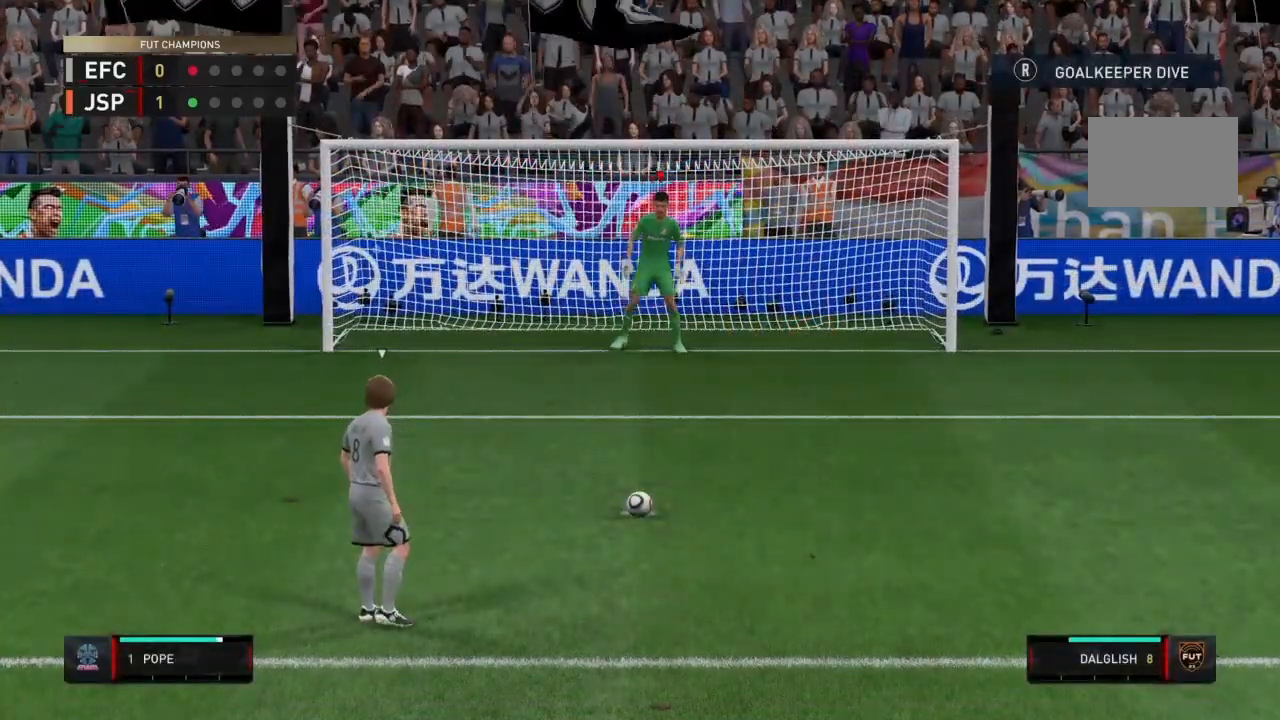
{"buttons": [], "left_stick": "center", "right_stick": "center", "events": []}
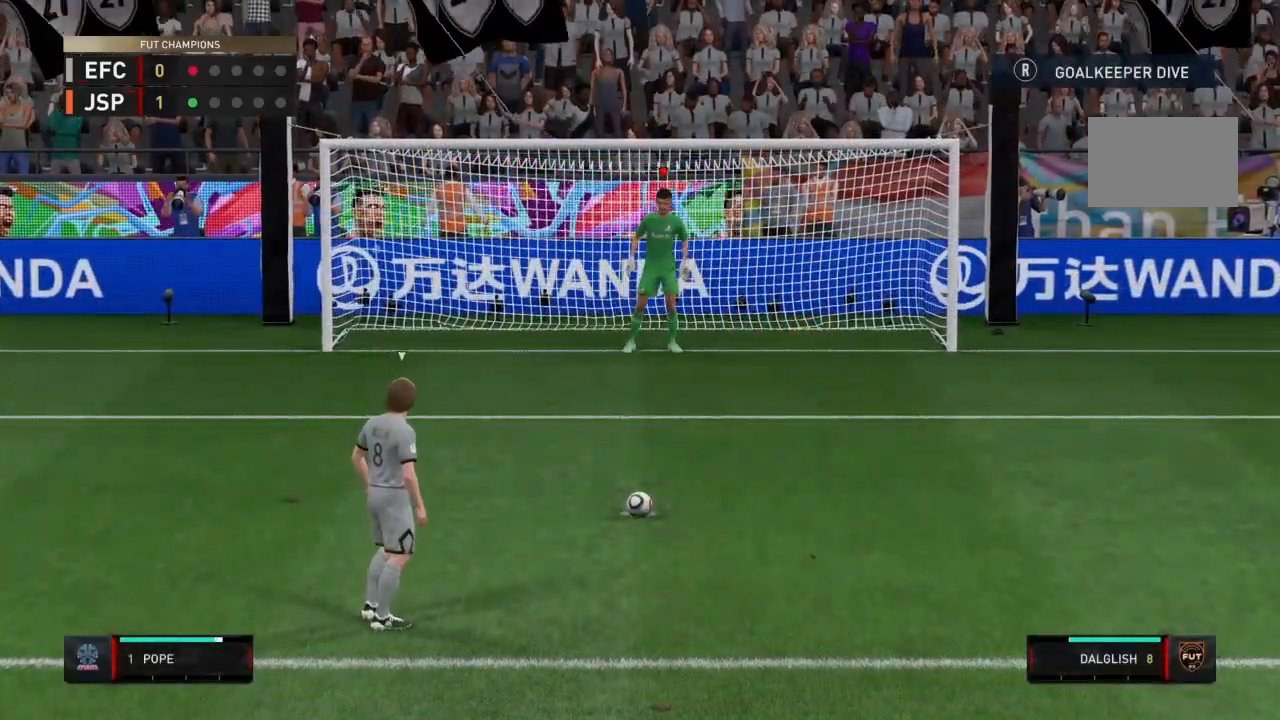
{"buttons": [], "left_stick": "center", "right_stick": "center", "events": []}
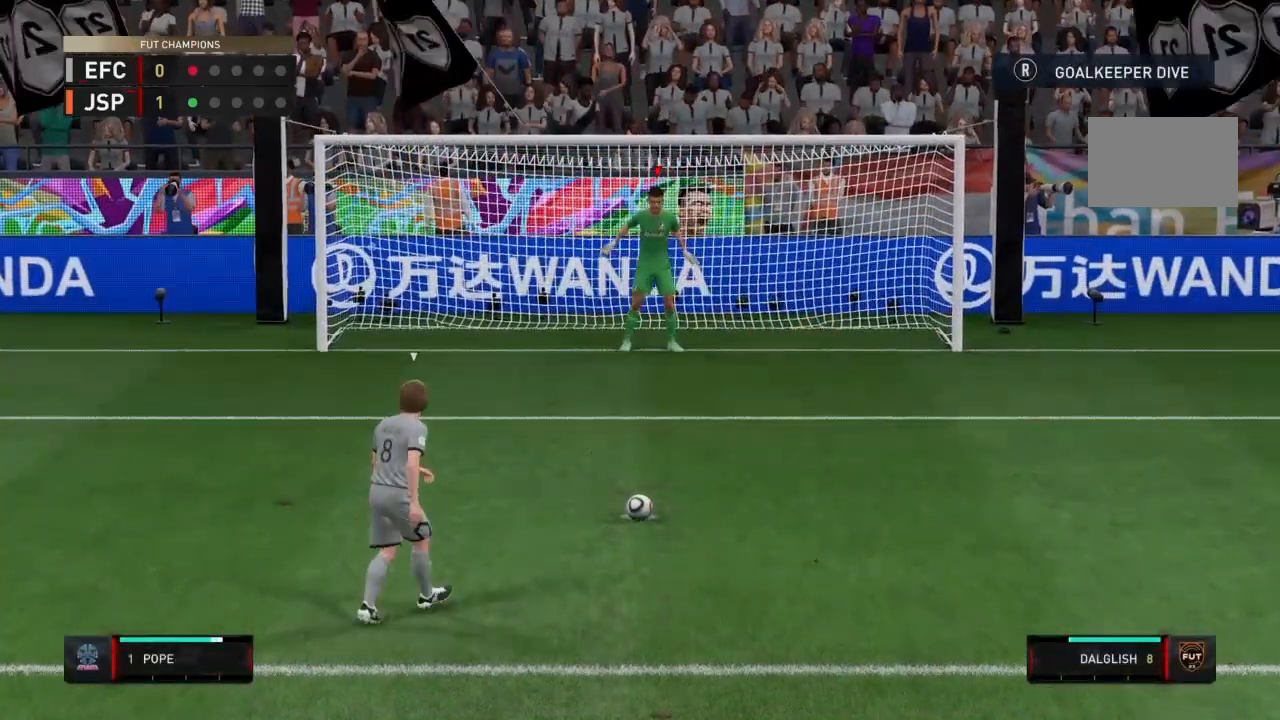
{"buttons": [], "left_stick": "center", "right_stick": "center", "events": []}